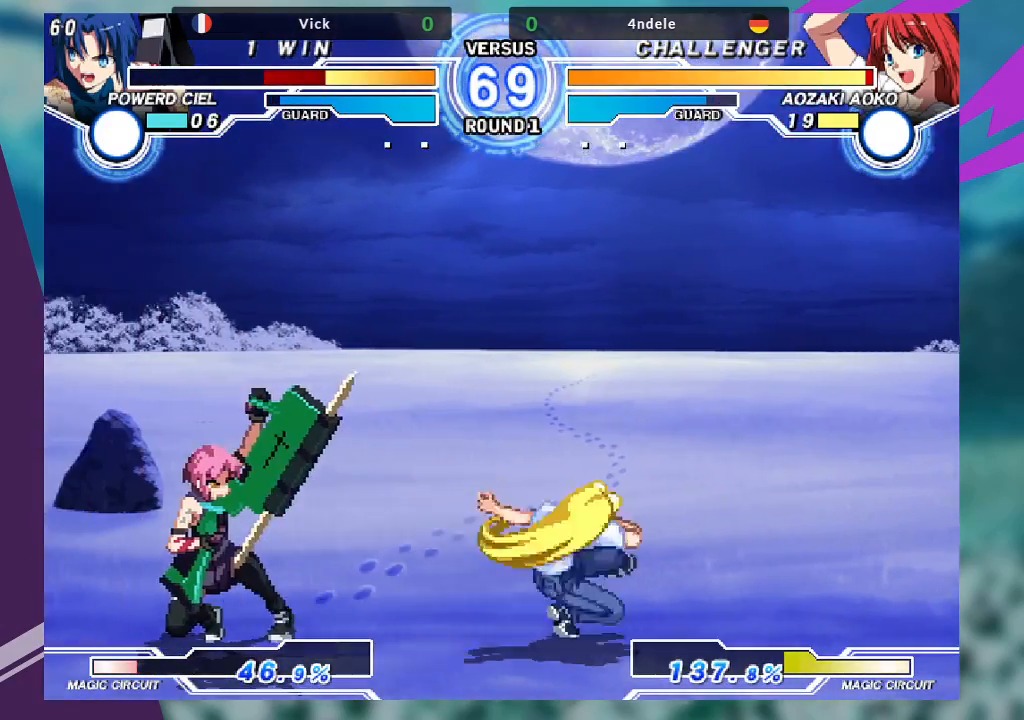
Gameplay with a controller (arcade stick); each line is a JSON object with the inputs held at the frame after it. "events" lists button and stick changes between this image and that frame as [ms after this image, input, new state], when the widget could be followed in between. Not read: L3 R3.
{"buttons": [], "left_stick": "down-left", "events": [[100, "R1", "down"], [200, "R1", "up"], [267, "R1", "down"], [333, "R1", "up"]]}
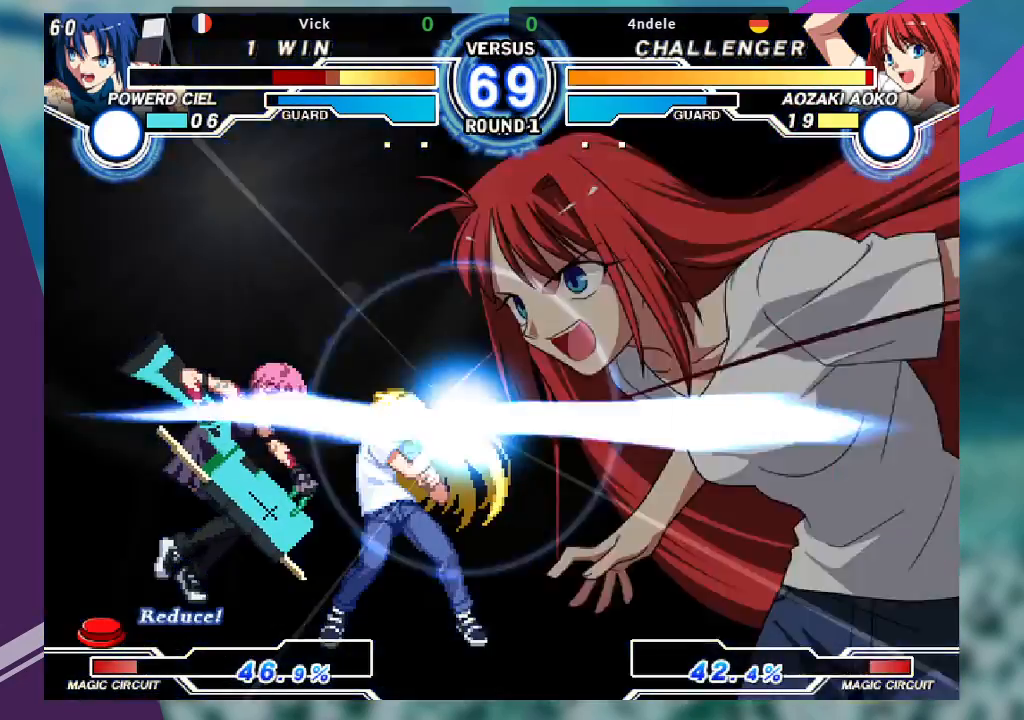
{"buttons": [], "left_stick": "left", "events": [[100, "left_stick", "center"], [167, "TRIANGLE", "down"], [200, "SQUARE", "down"], [200, "left_stick", "right"], [300, "TRIANGLE", "up"], [367, "SQUARE", "up"], [400, "left_stick", "center"], [467, "left_stick", "left"]]}
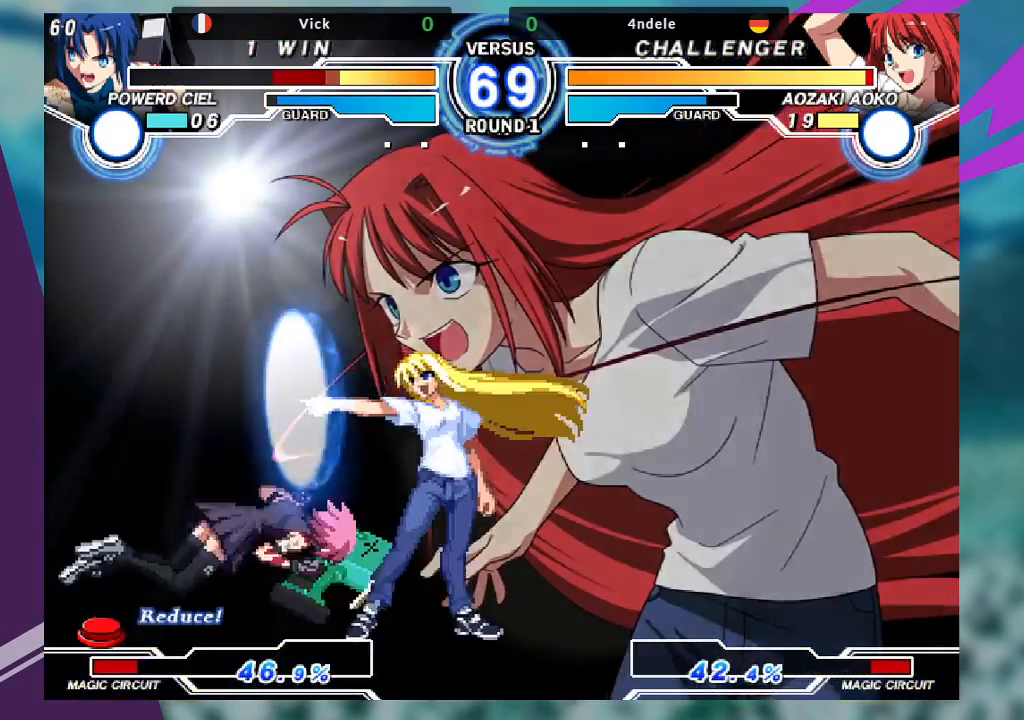
{"buttons": [], "left_stick": "down-left", "events": [[467, "left_stick", "down-left"]]}
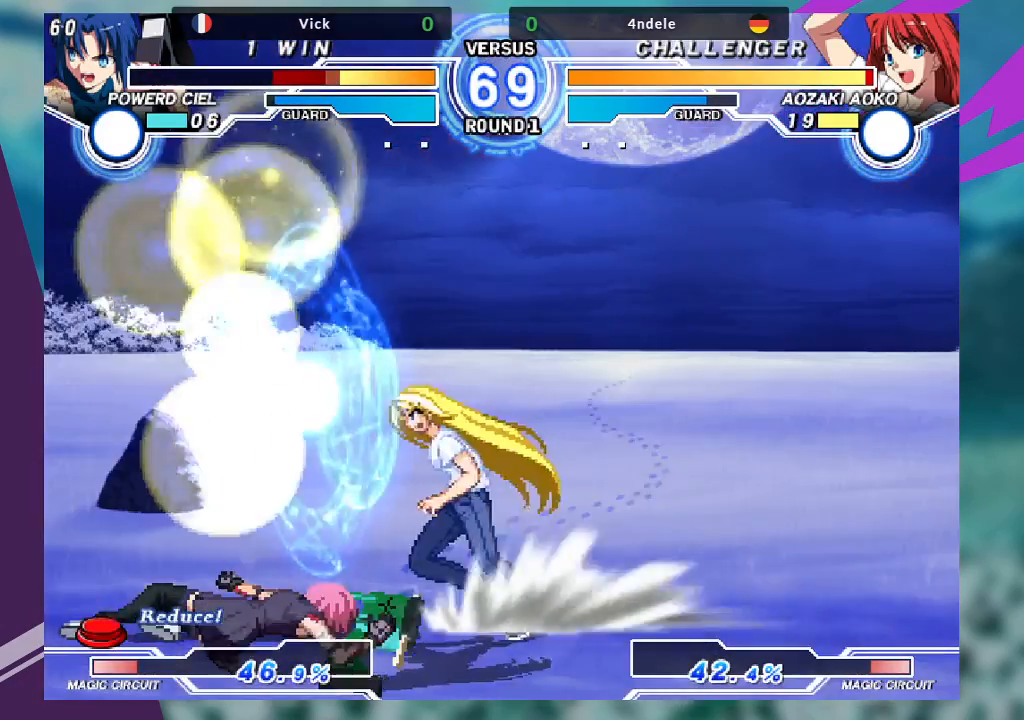
{"buttons": [], "left_stick": "down-left", "events": []}
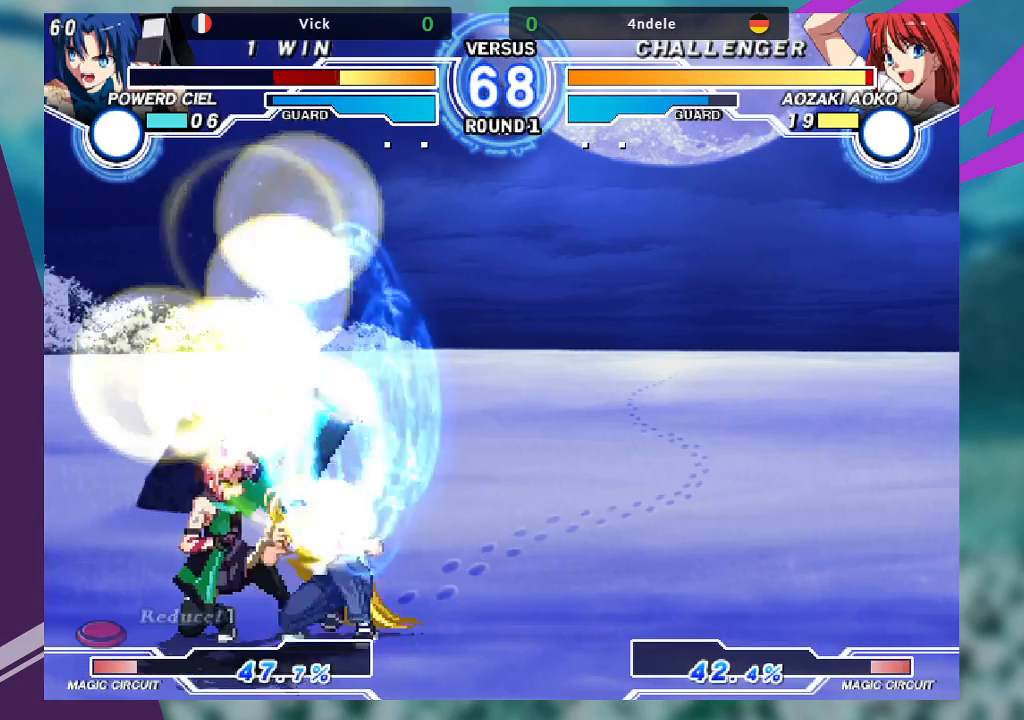
{"buttons": [], "left_stick": "down-left", "events": [[367, "CROSS", "down"], [433, "CROSS", "up"]]}
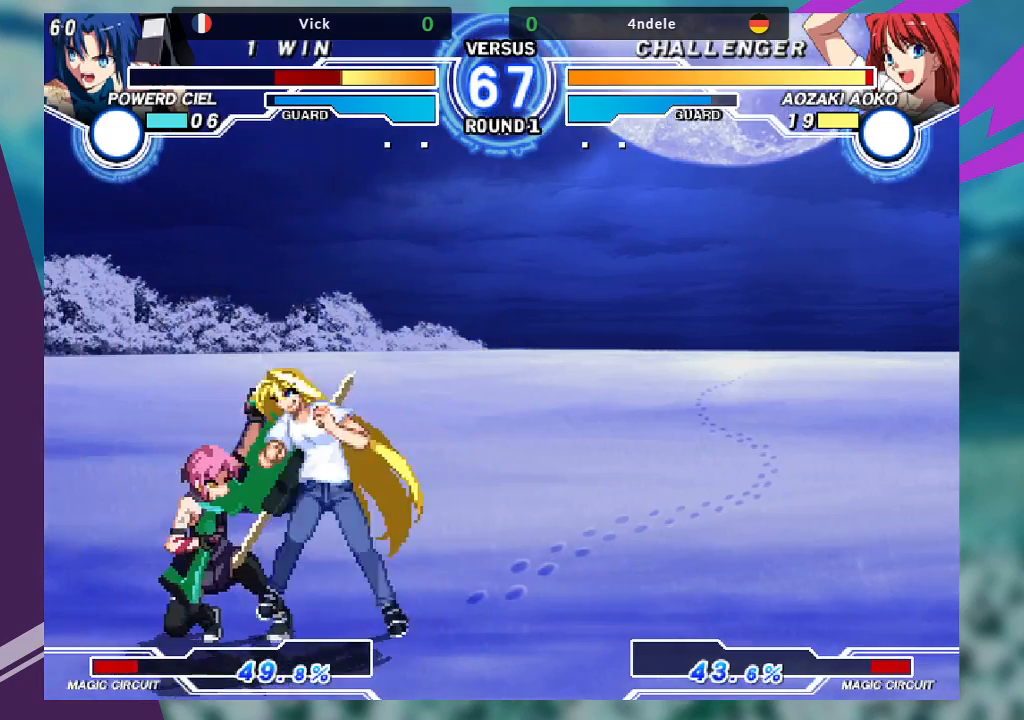
{"buttons": ["SQUARE"], "left_stick": "down-left", "events": [[233, "SQUARE", "down"], [367, "SQUARE", "up"], [400, "SQUARE", "down"]]}
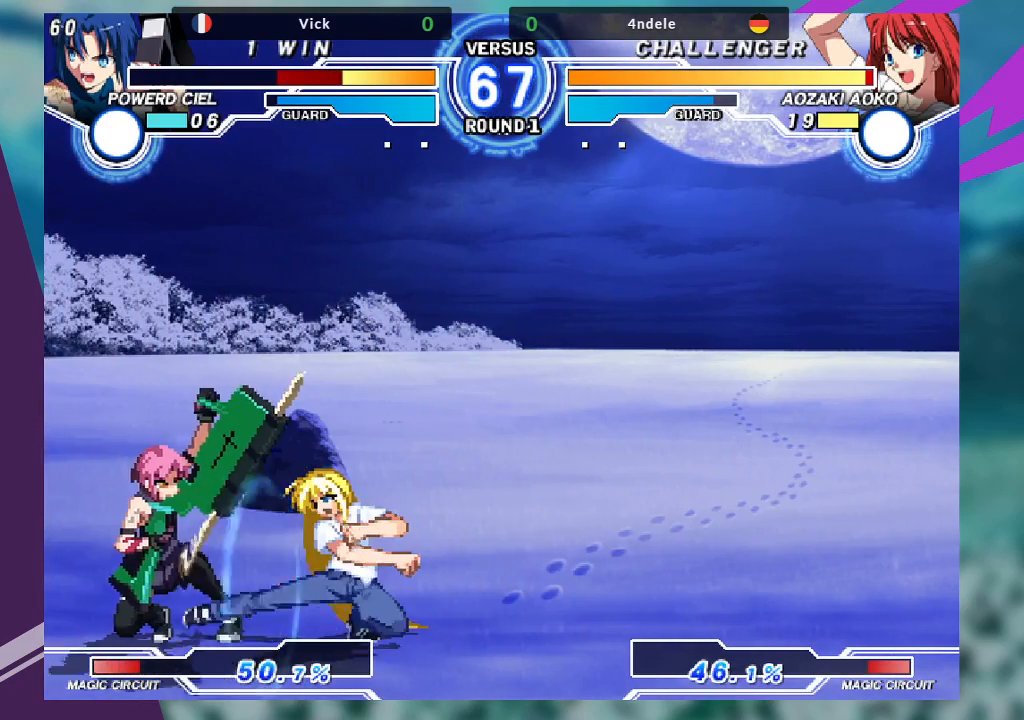
{"buttons": [], "left_stick": "down-left", "events": [[33, "SQUARE", "up"]]}
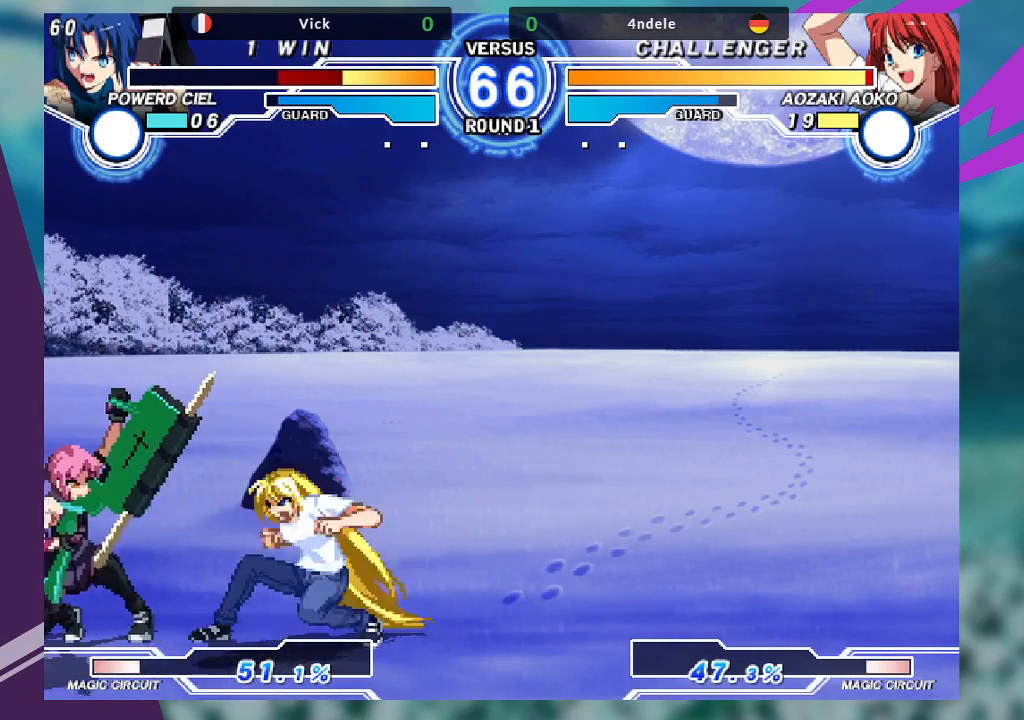
{"buttons": [], "left_stick": "down", "events": [[167, "left_stick", "right"], [200, "CROSS", "down"], [233, "CROSS", "up"], [333, "left_stick", "center"], [500, "left_stick", "down"]]}
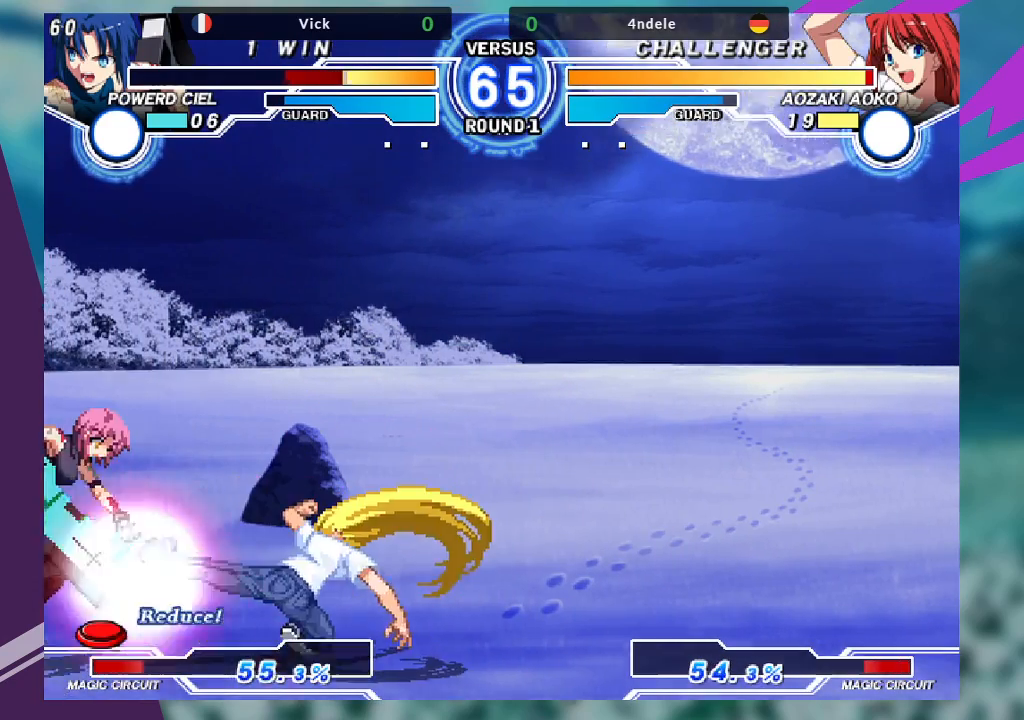
{"buttons": [], "left_stick": "center", "events": [[133, "CROSS", "down"], [133, "left_stick", "center"], [233, "CROSS", "up"]]}
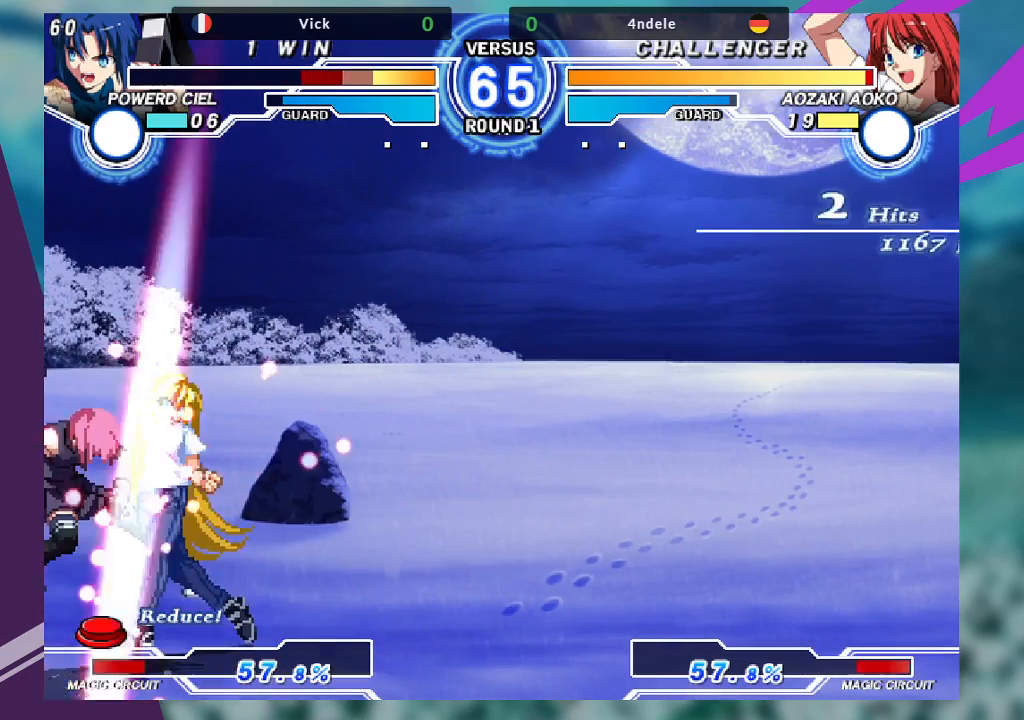
{"buttons": [], "left_stick": "left", "events": [[33, "left_stick", "left"], [67, "TRIANGLE", "down"], [100, "SQUARE", "down"], [167, "TRIANGLE", "up"], [233, "SQUARE", "up"]]}
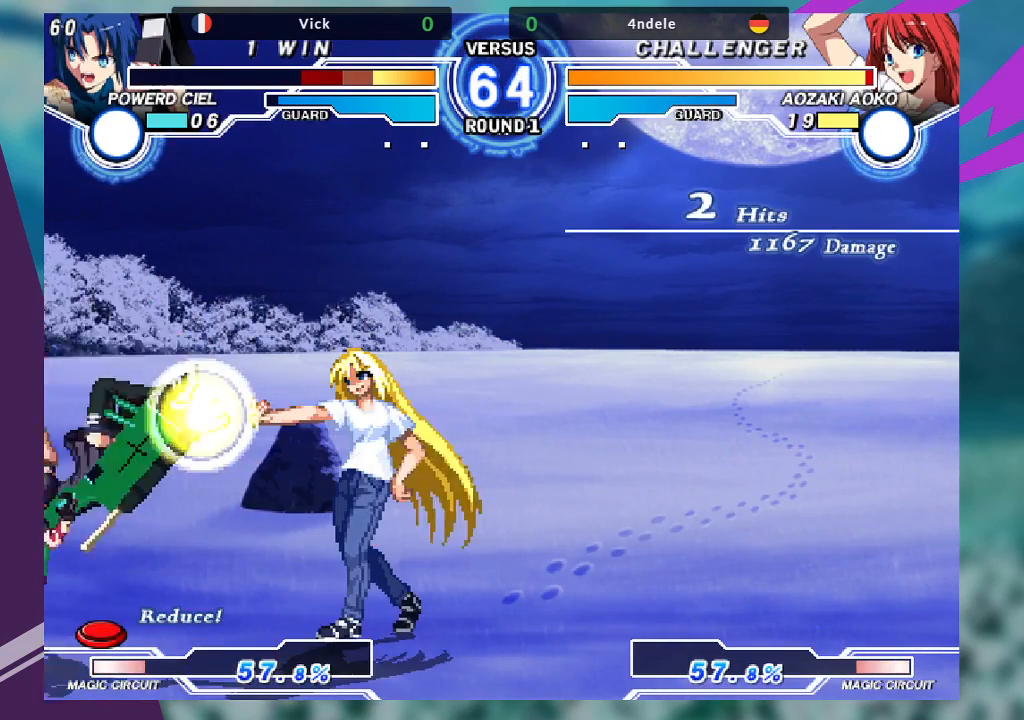
{"buttons": [], "left_stick": "down", "events": [[33, "TRIANGLE", "down"], [67, "SQUARE", "down"], [133, "TRIANGLE", "up"], [167, "SQUARE", "up"], [467, "left_stick", "down"]]}
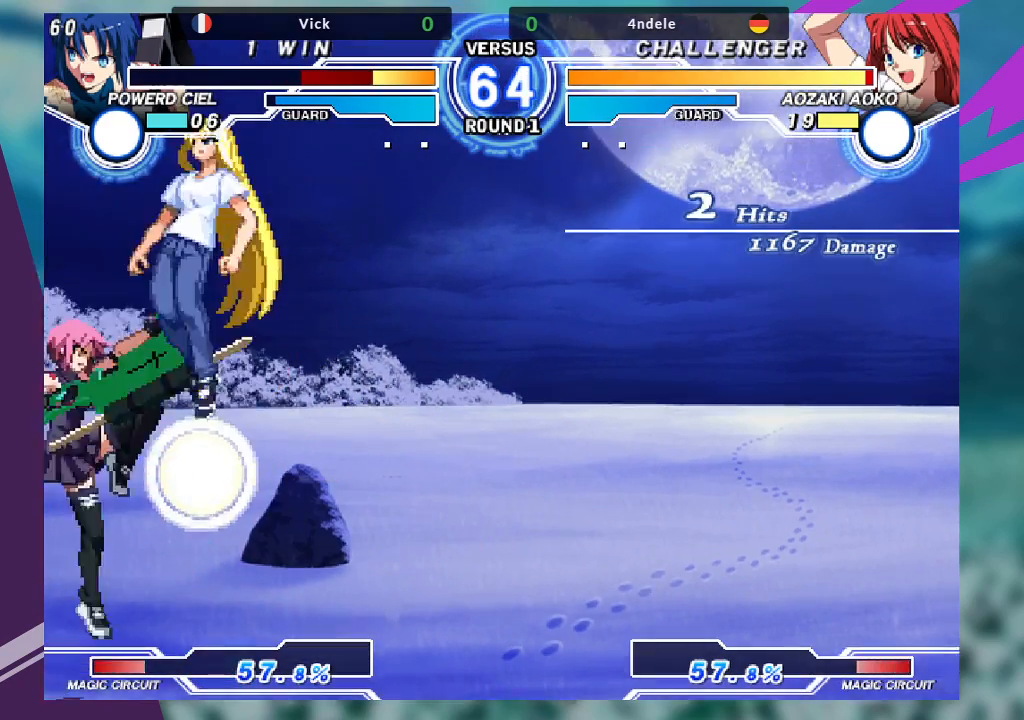
{"buttons": [], "left_stick": "center", "events": [[67, "CROSS", "down"], [100, "left_stick", "center"], [200, "CROSS", "up"]]}
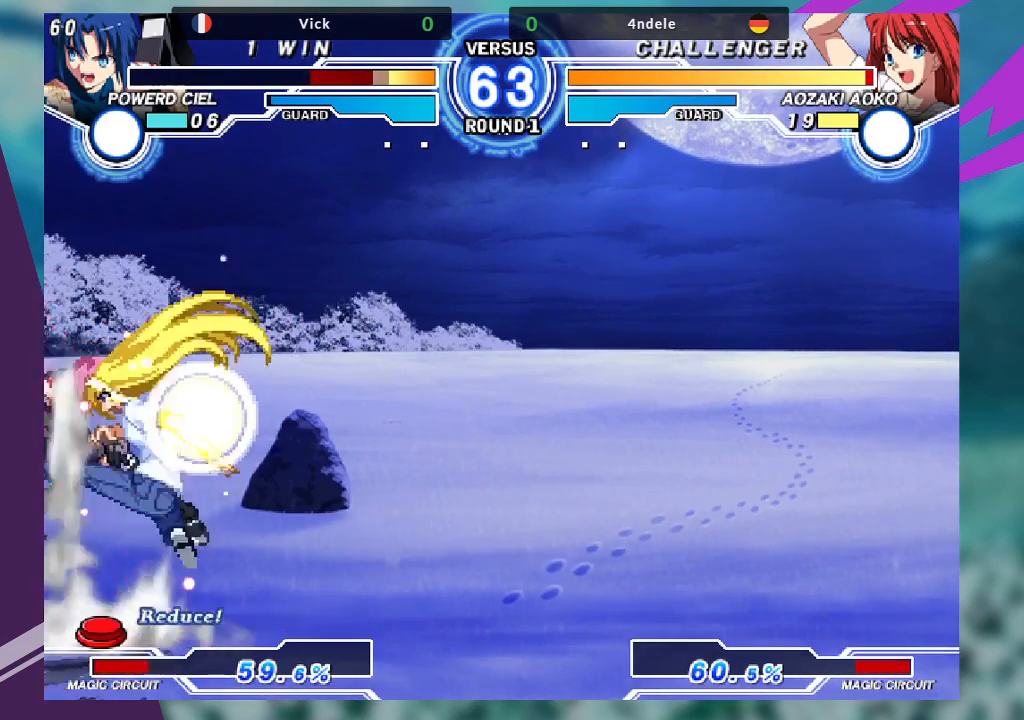
{"buttons": ["SQUARE"], "left_stick": "down-left", "events": [[100, "left_stick", "left"], [233, "left_stick", "down-left"], [433, "SQUARE", "down"]]}
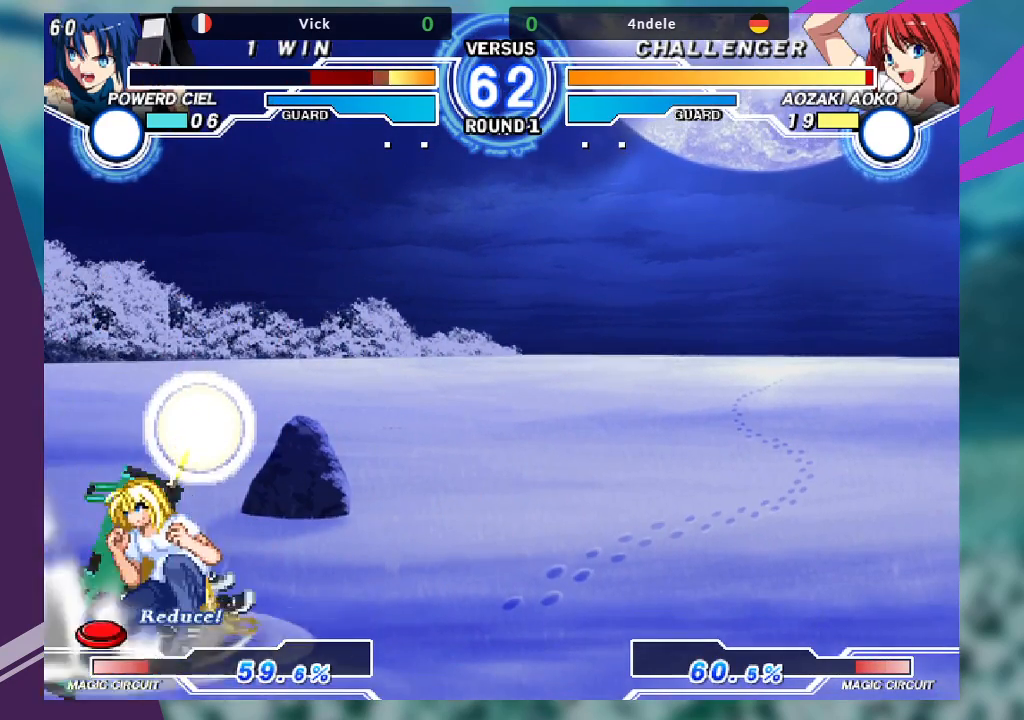
{"buttons": [], "left_stick": "down-left", "events": [[100, "SQUARE", "up"]]}
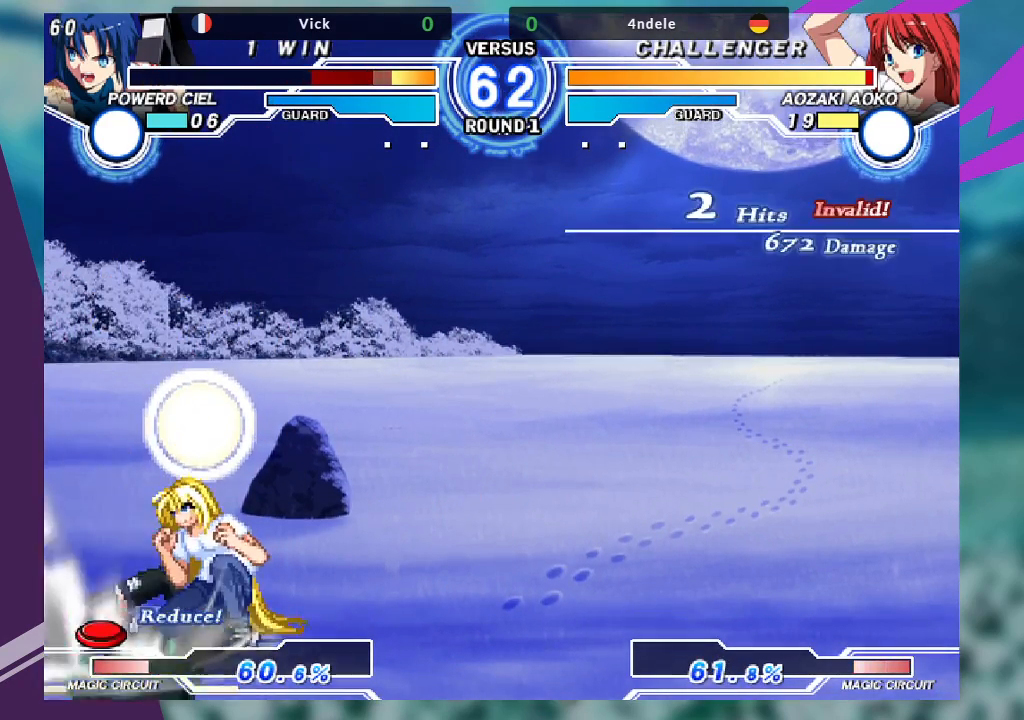
{"buttons": [], "left_stick": "down", "events": [[33, "left_stick", "down-right"], [133, "left_stick", "down-left"], [200, "CROSS", "down"], [233, "left_stick", "center"], [300, "CROSS", "up"], [467, "left_stick", "down"]]}
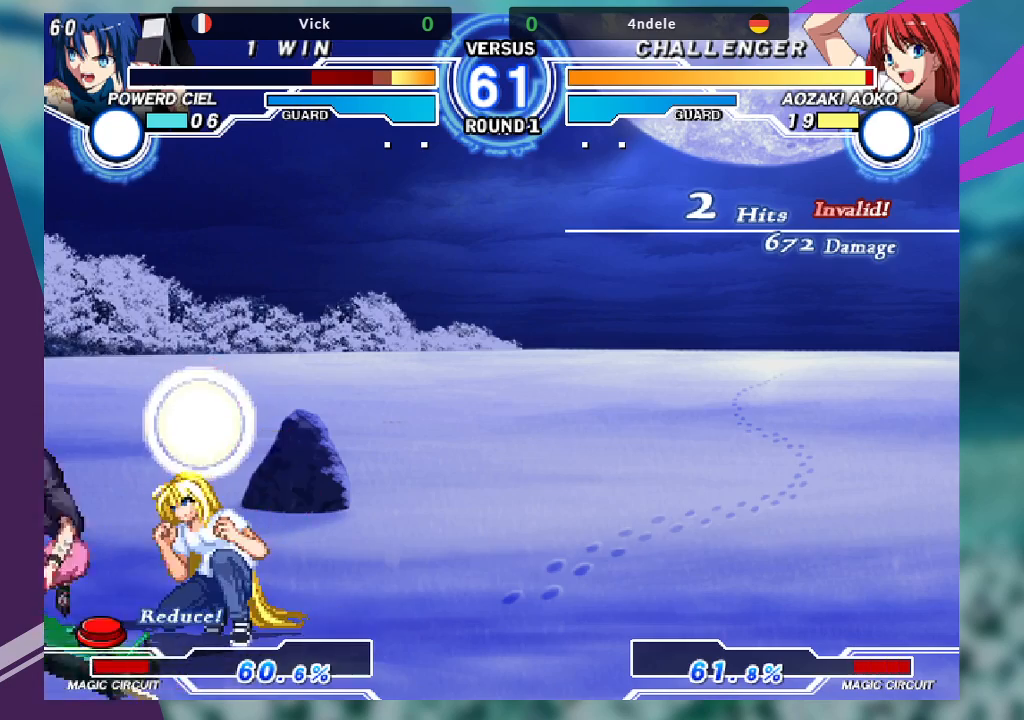
{"buttons": [], "left_stick": "center", "events": [[67, "CROSS", "down"], [67, "left_stick", "center"], [167, "CROSS", "up"], [333, "CROSS", "down"], [400, "CROSS", "up"]]}
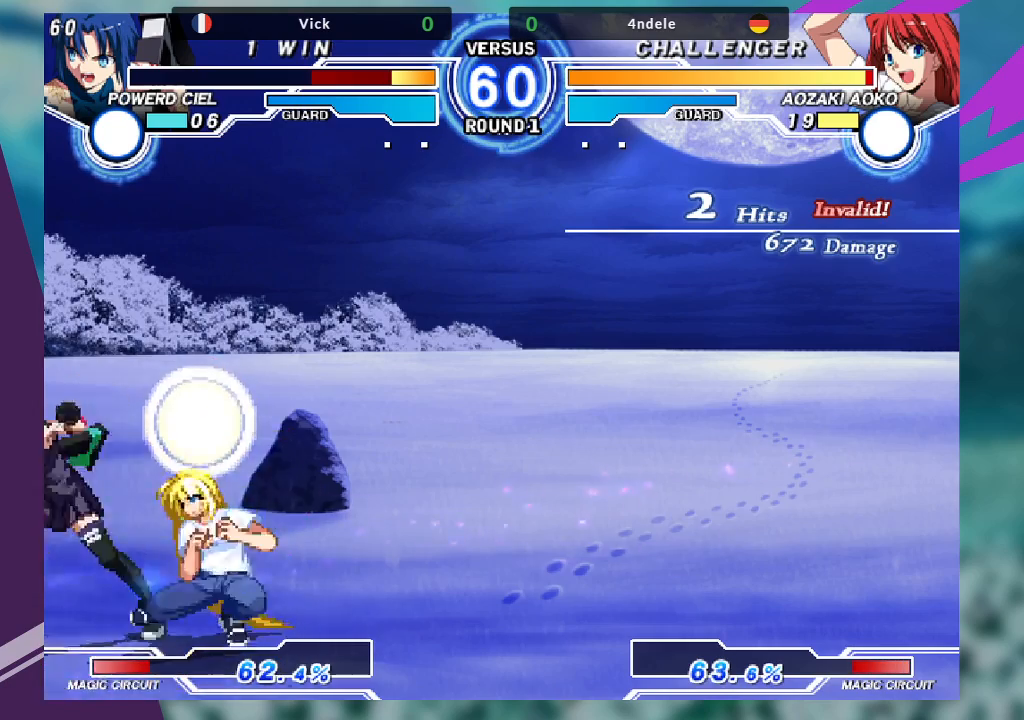
{"buttons": [], "left_stick": "center", "events": []}
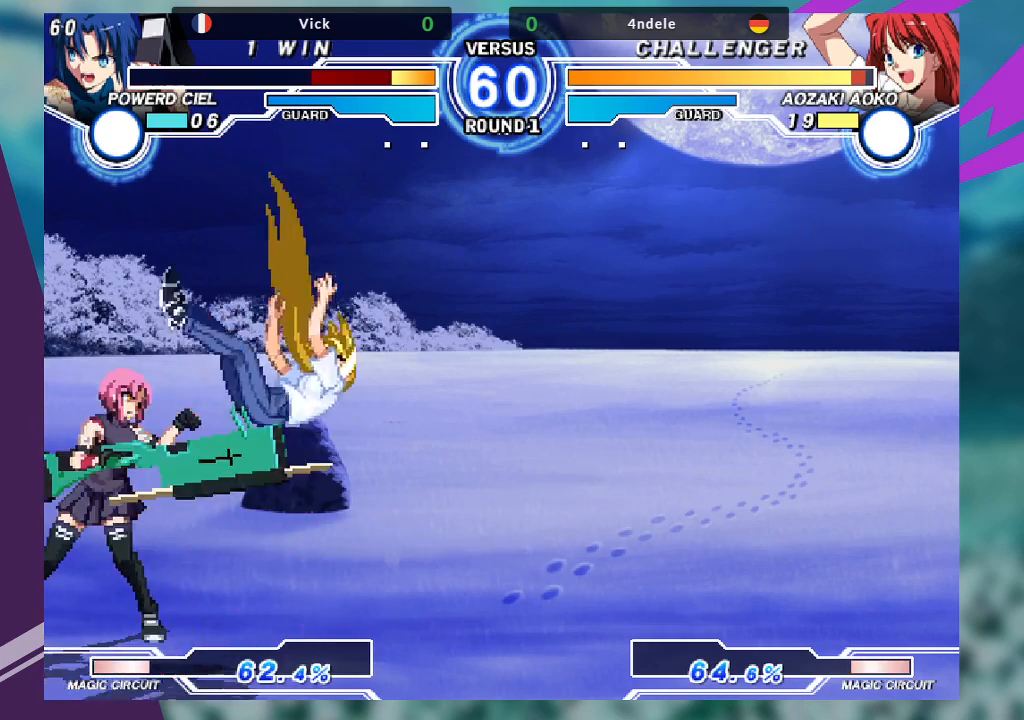
{"buttons": [], "left_stick": "right", "events": [[200, "left_stick", "right"], [300, "left_stick", "center"], [367, "left_stick", "right"]]}
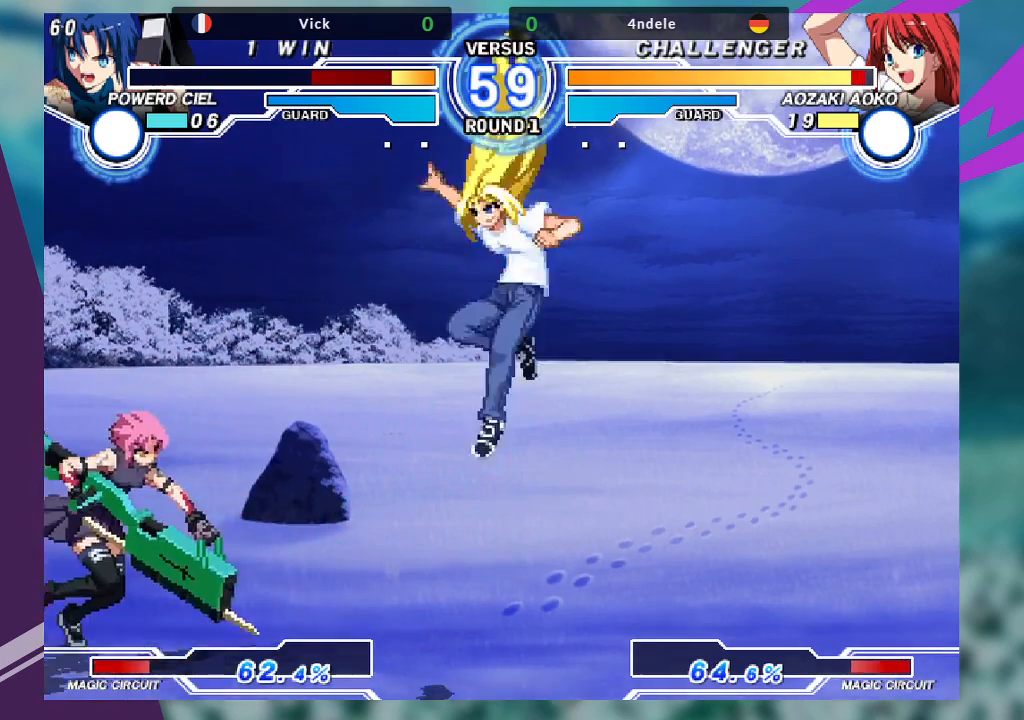
{"buttons": [], "left_stick": "center", "events": [[133, "R1", "down"], [133, "left_stick", "down-left"], [200, "R1", "up"], [300, "left_stick", "down-right"], [333, "SQUARE", "down"], [400, "SQUARE", "up"], [400, "left_stick", "center"]]}
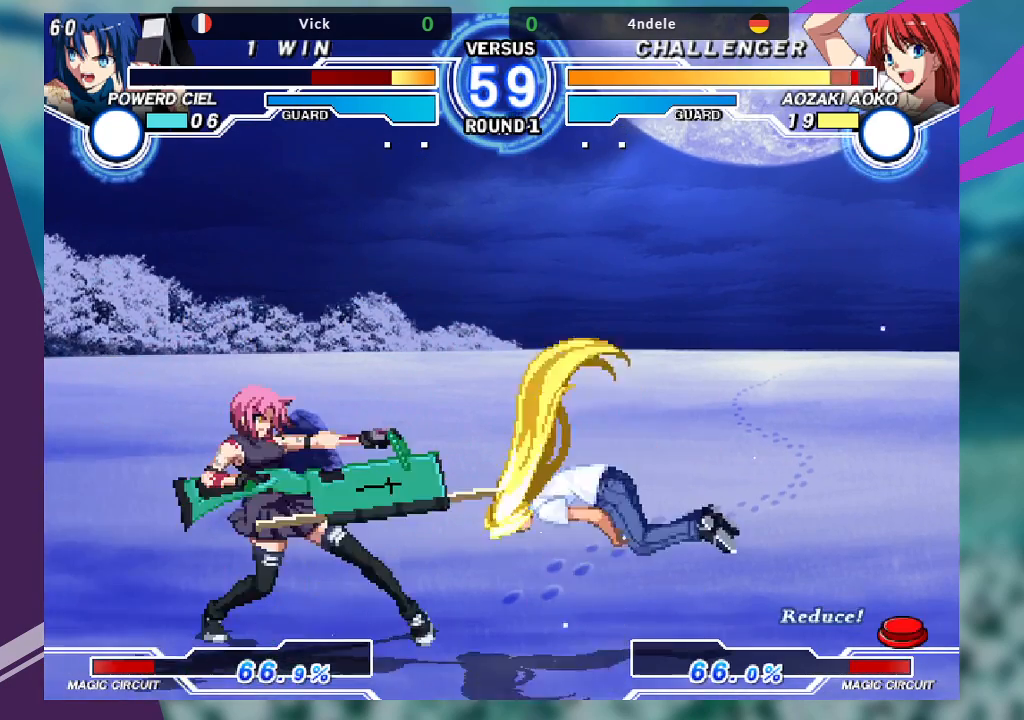
{"buttons": [], "left_stick": "right", "events": [[500, "left_stick", "right"]]}
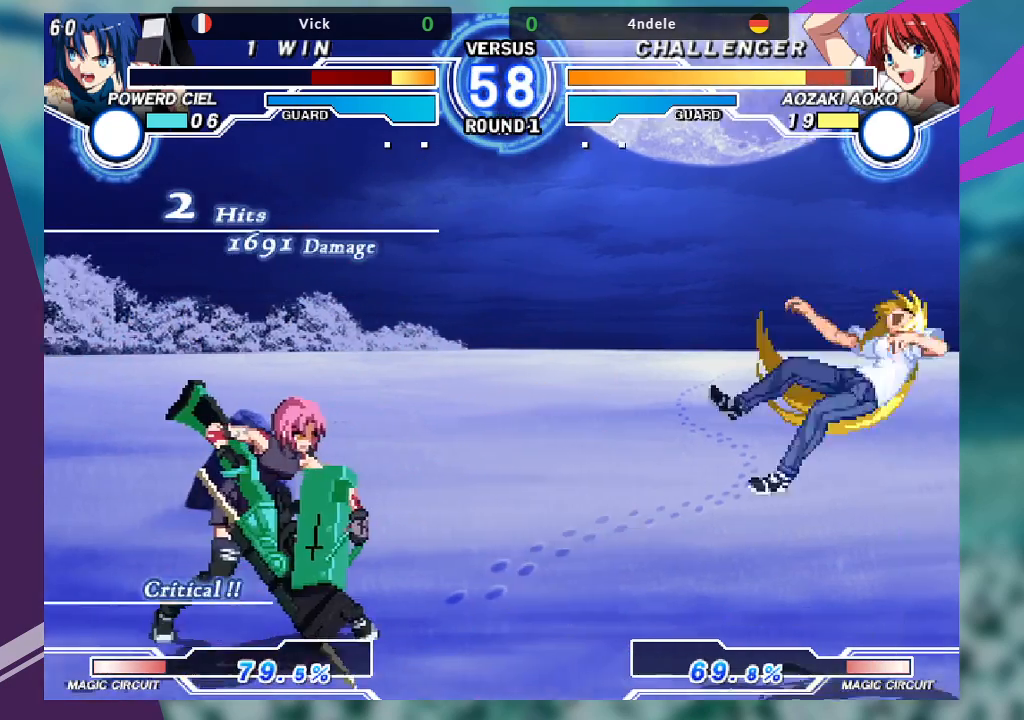
{"buttons": [], "left_stick": "down", "events": [[67, "left_stick", "center"], [300, "left_stick", "right"], [500, "left_stick", "down"]]}
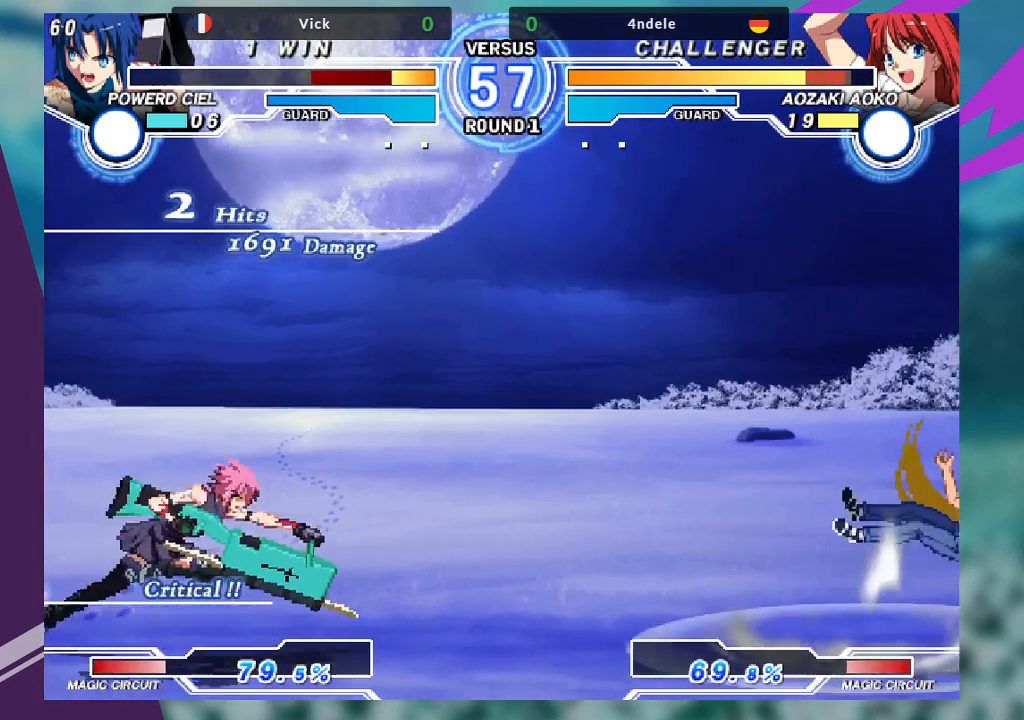
{"buttons": ["TRIANGLE"], "left_stick": "center", "events": [[100, "TRIANGLE", "down"], [100, "left_stick", "center"]]}
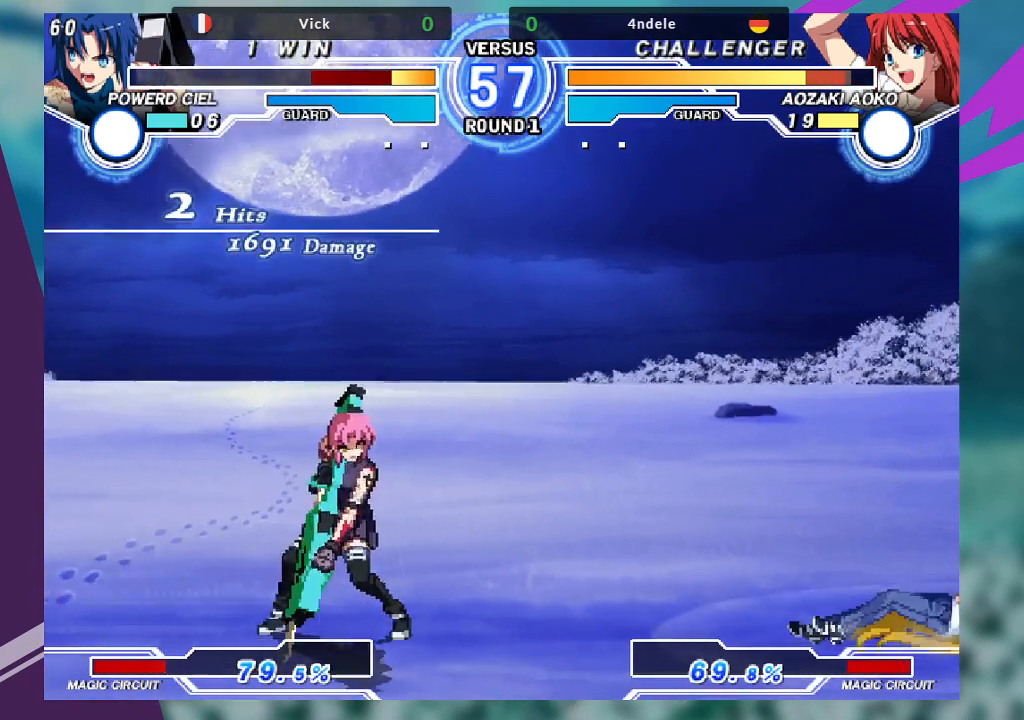
{"buttons": [], "left_stick": "right", "events": [[233, "TRIANGLE", "up"], [400, "left_stick", "right"]]}
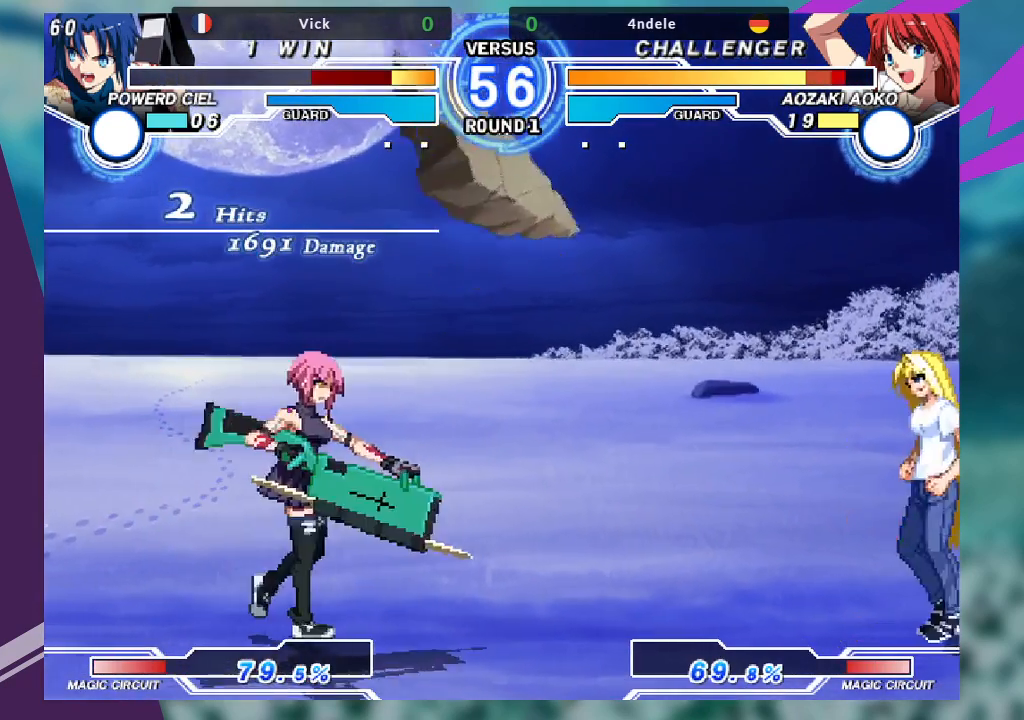
{"buttons": ["TRIANGLE"], "left_stick": "center", "events": [[267, "left_stick", "center"], [400, "TRIANGLE", "down"]]}
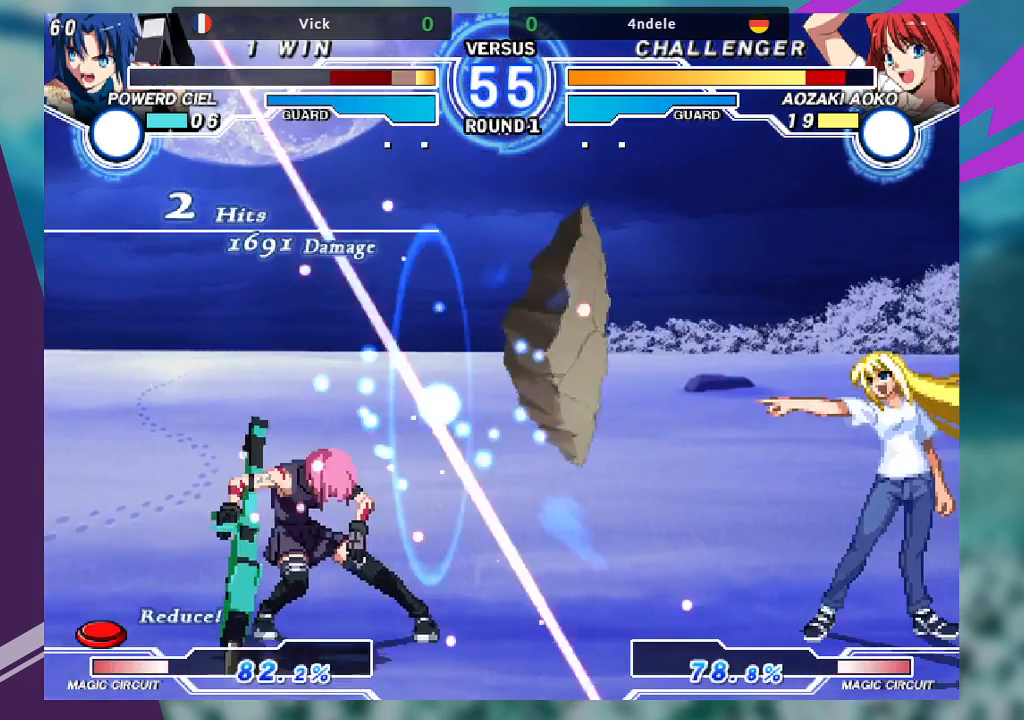
{"buttons": [], "left_stick": "up-right", "events": [[33, "TRIANGLE", "up"], [367, "left_stick", "up-right"]]}
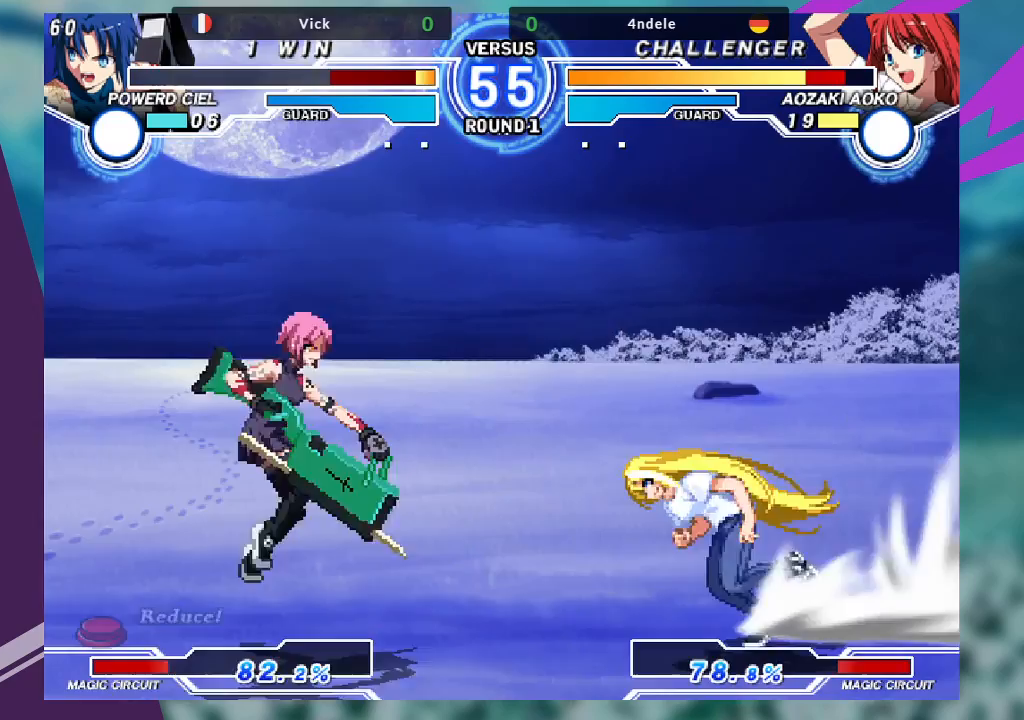
{"buttons": ["R1"], "left_stick": "center", "events": [[67, "left_stick", "right"], [133, "left_stick", "center"], [233, "left_stick", "right"], [333, "left_stick", "center"], [467, "R1", "down"]]}
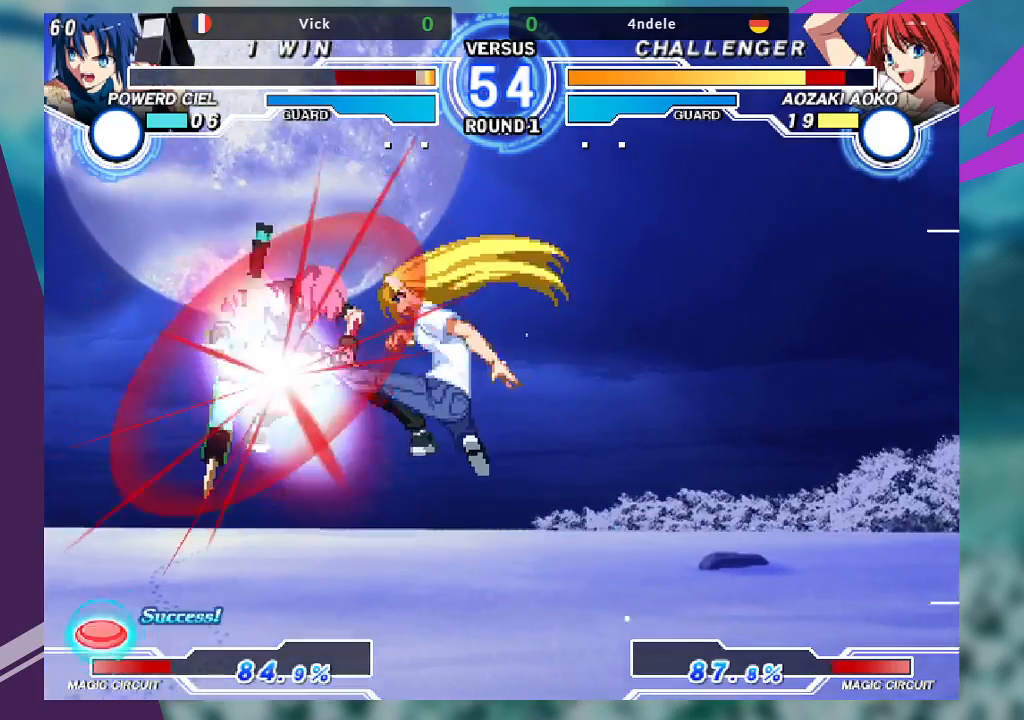
{"buttons": [], "left_stick": "left", "events": [[67, "R1", "up"], [300, "left_stick", "left"]]}
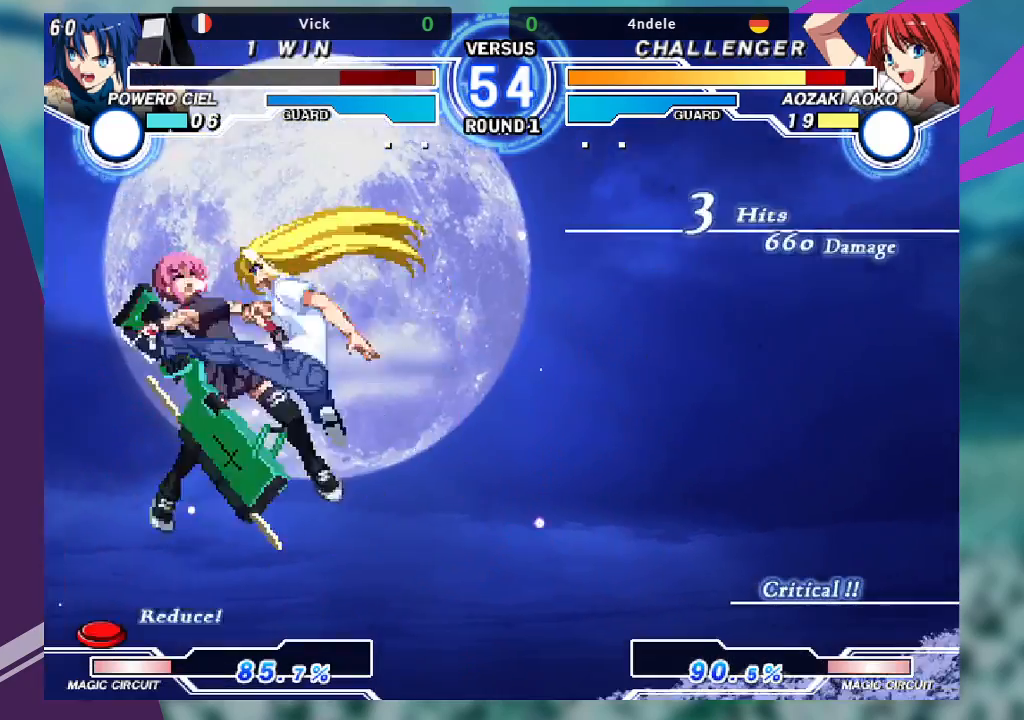
{"buttons": [], "left_stick": "center", "events": [[433, "left_stick", "center"]]}